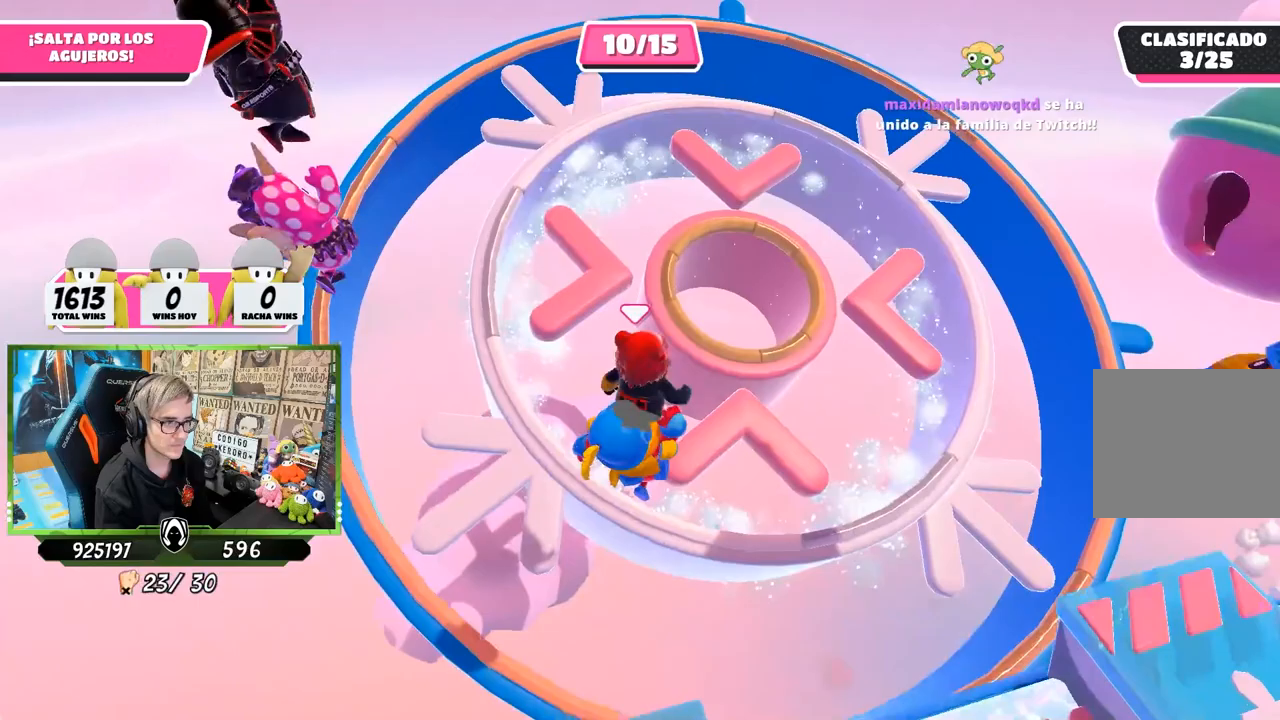
Gameplay with a controller (PlayStation layout); each line is a JSON object with the inputs held at the frame after it. "events" lists button and stick changes between this image and that frame as [ms after this image, input, new state], when the widget could be followed in between.
{"buttons": [], "left_stick": "up-right", "right_stick": "down-left", "events": [[17, "SQUARE", "up"], [50, "SQUARE", "down"], [183, "SQUARE", "up"], [333, "right_stick", "left"], [417, "right_stick", "down-left"]]}
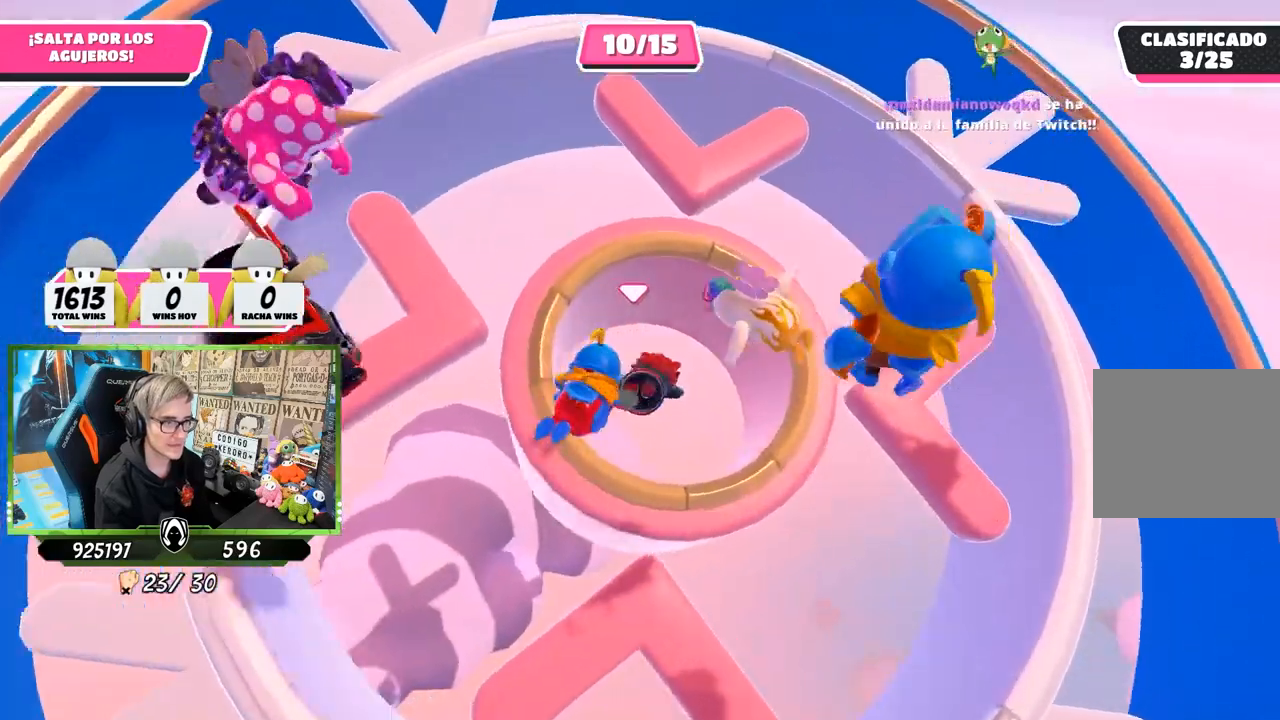
{"buttons": [], "left_stick": "up-right", "right_stick": "center", "events": [[83, "right_stick", "center"]]}
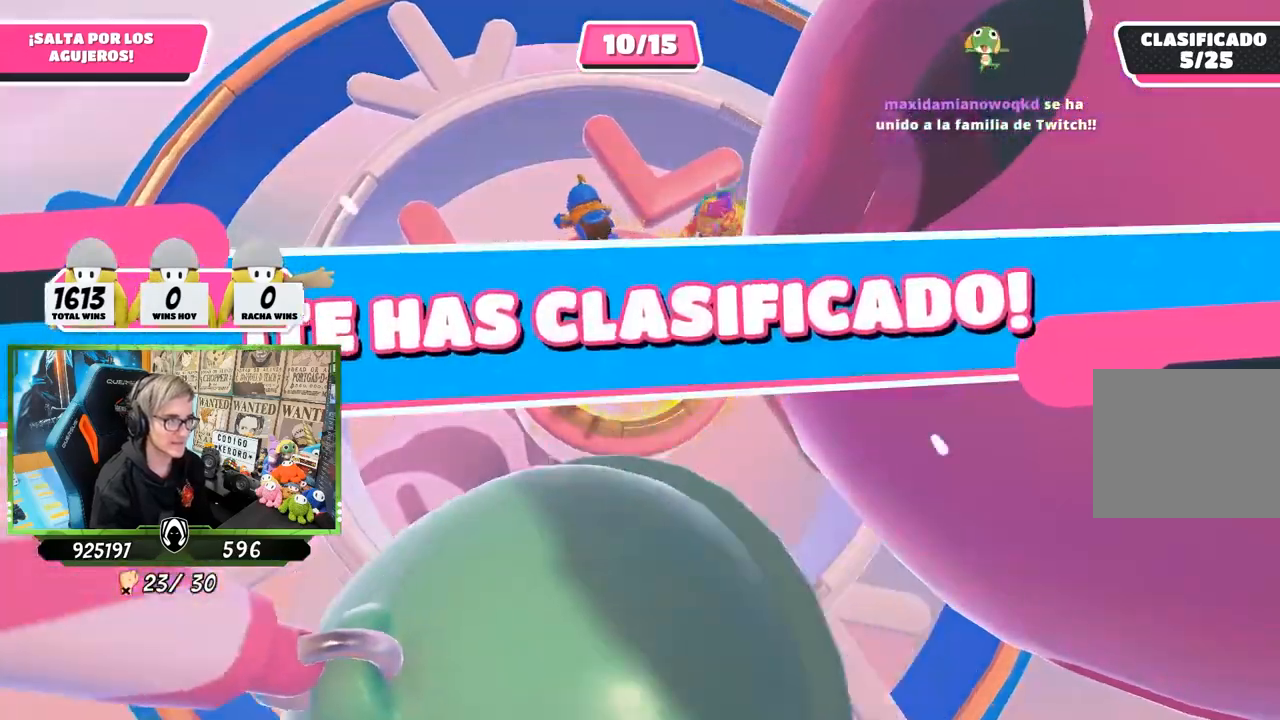
{"buttons": [], "left_stick": "center", "right_stick": "center", "events": [[17, "left_stick", "center"]]}
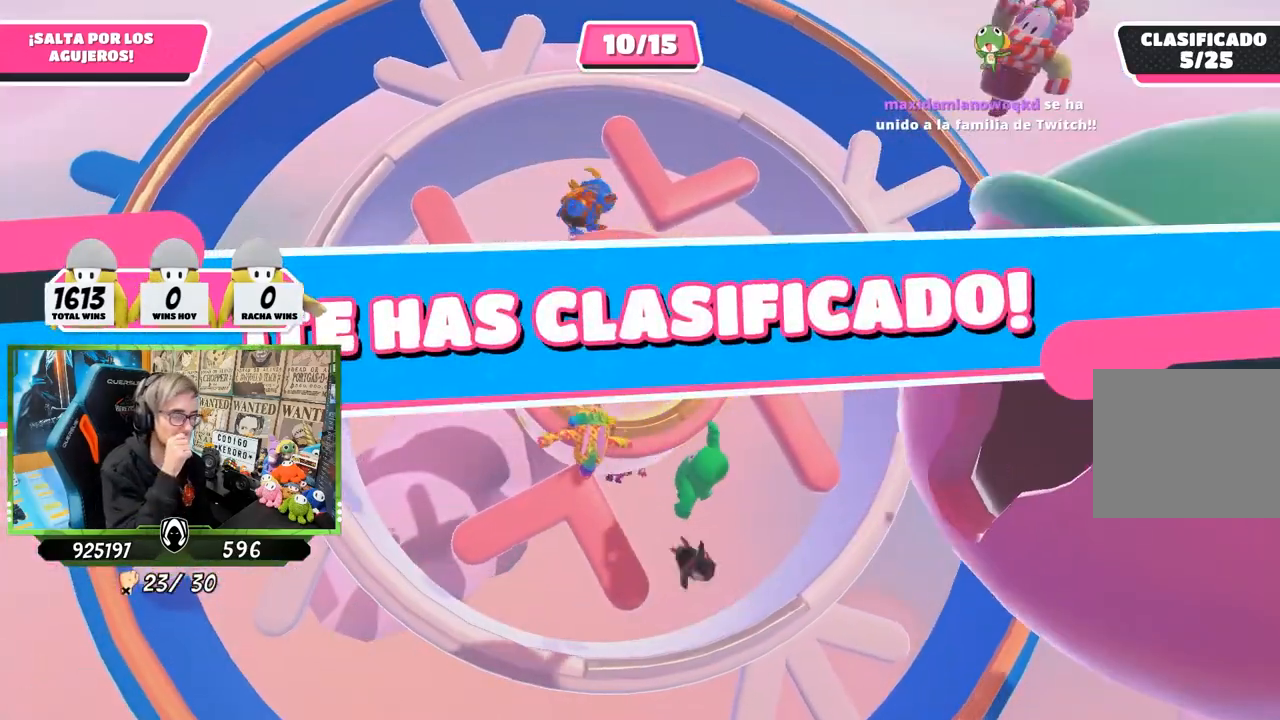
{"buttons": [], "left_stick": "center", "right_stick": "center", "events": []}
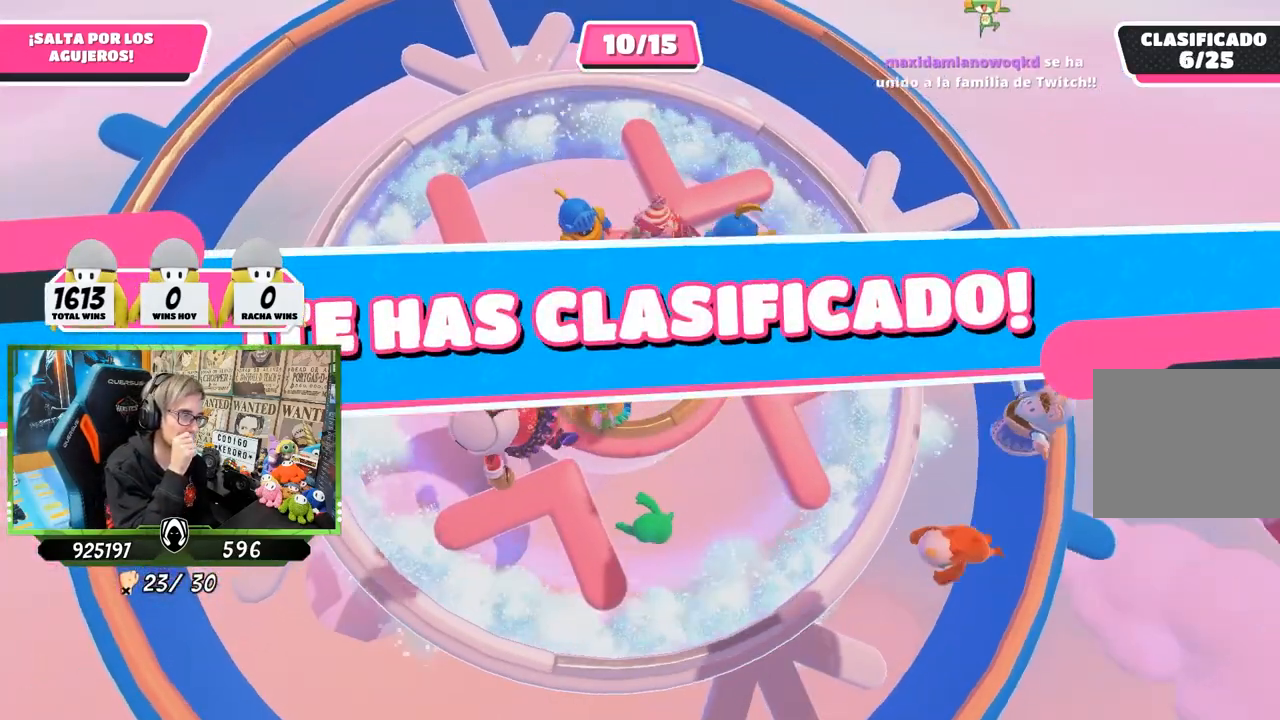
{"buttons": [], "left_stick": "center", "right_stick": "center", "events": []}
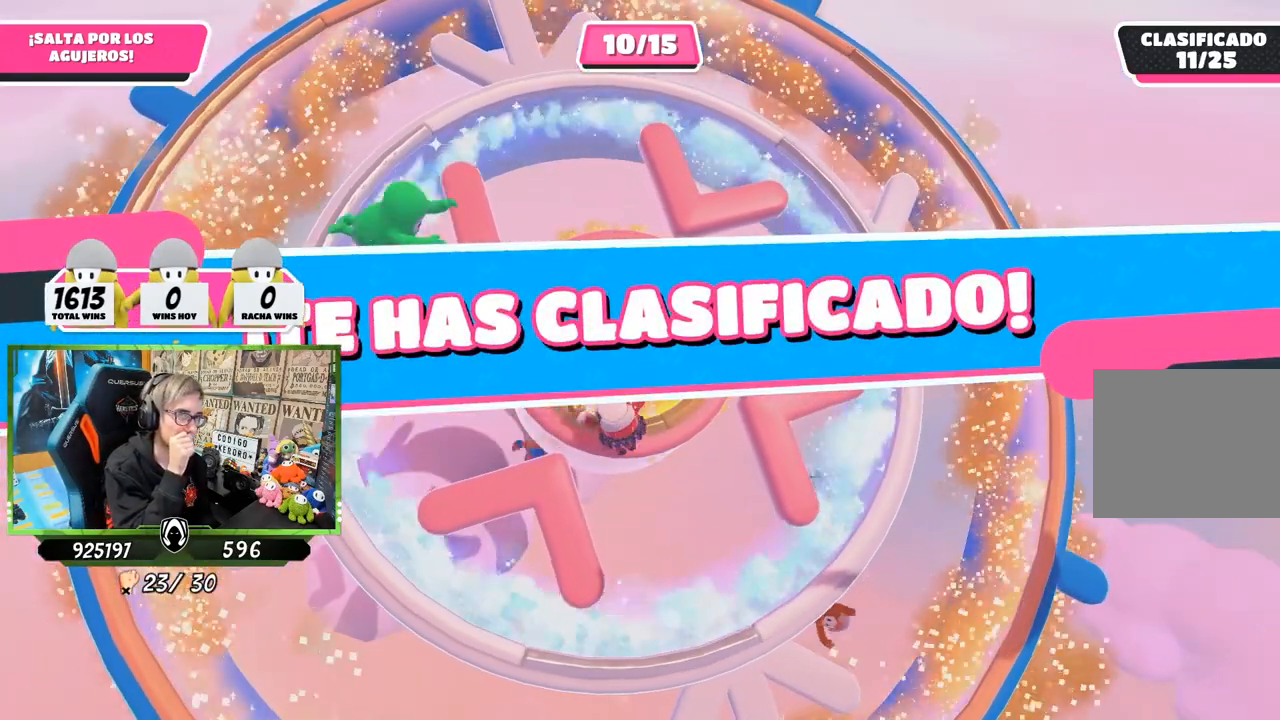
{"buttons": [], "left_stick": "center", "right_stick": "center", "events": []}
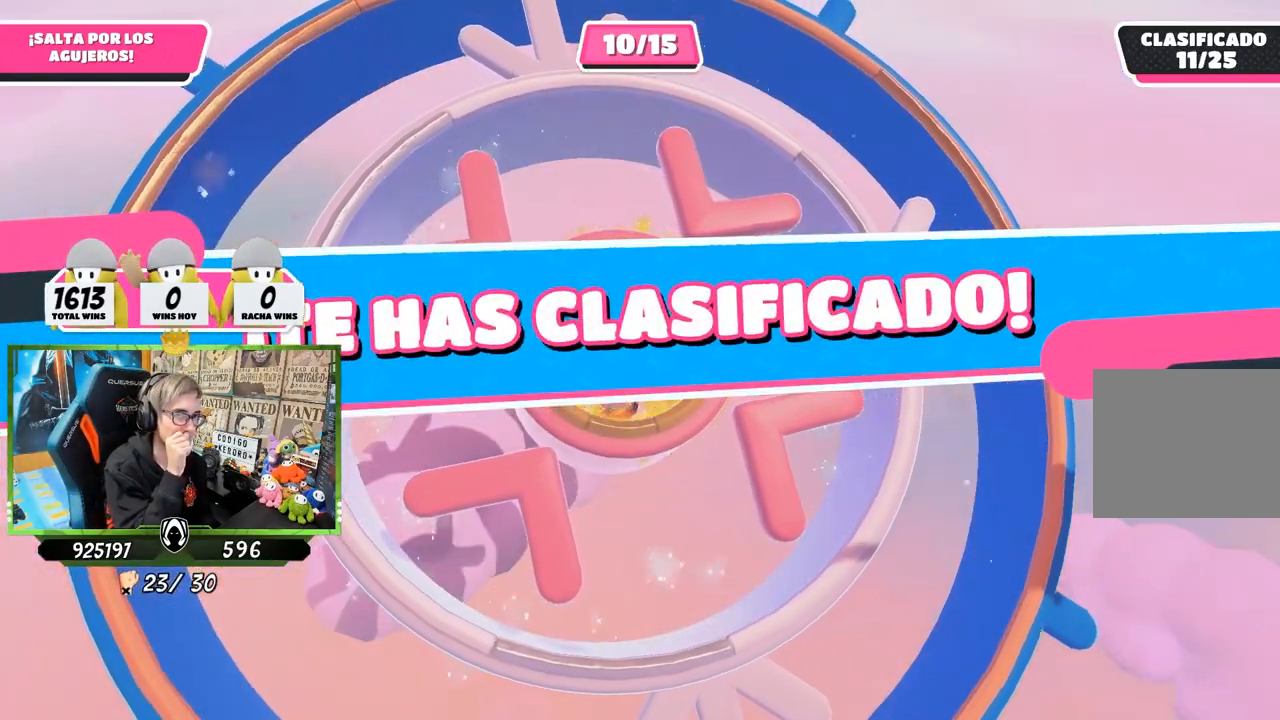
{"buttons": [], "left_stick": "center", "right_stick": "center", "events": []}
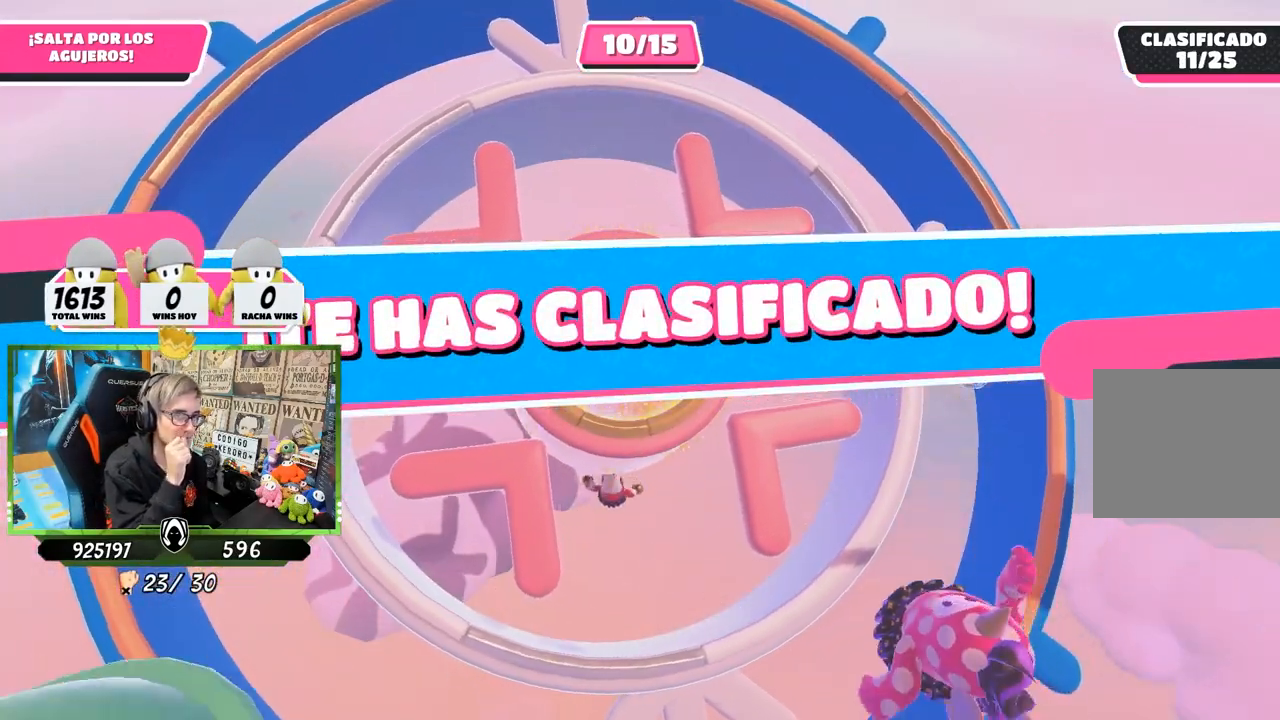
{"buttons": [], "left_stick": "center", "right_stick": "center", "events": []}
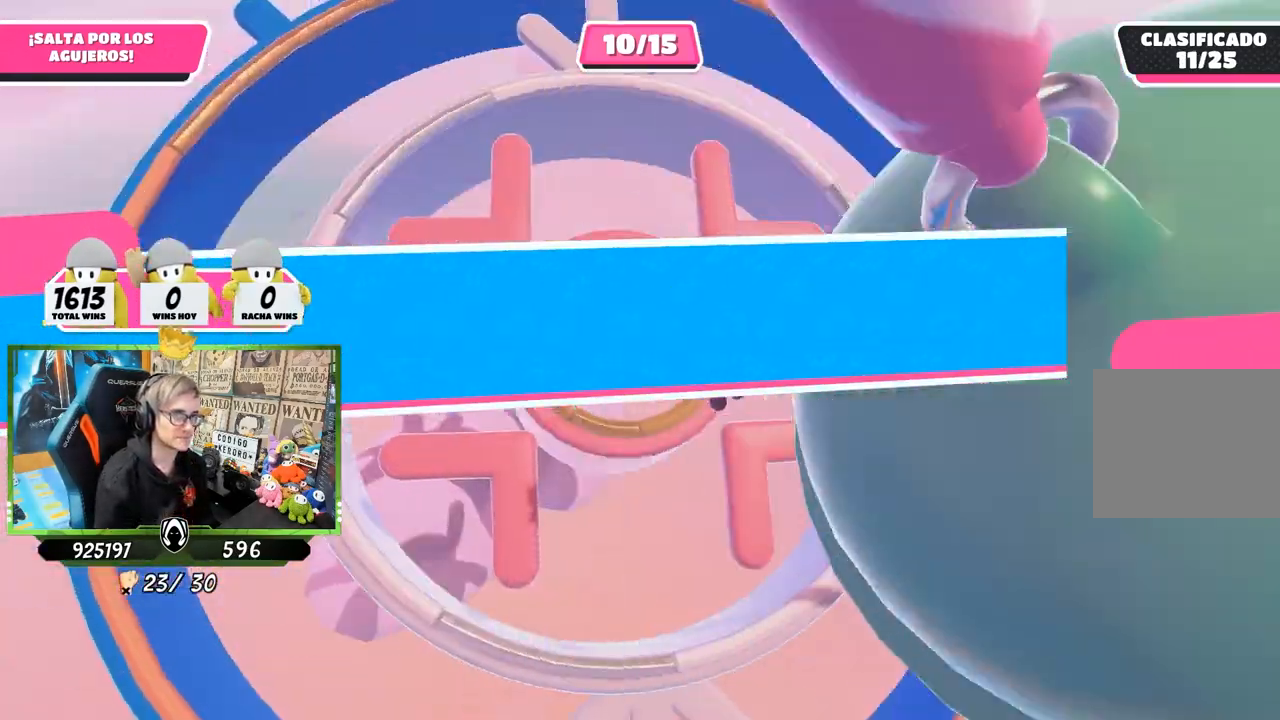
{"buttons": [], "left_stick": "center", "right_stick": "center", "events": []}
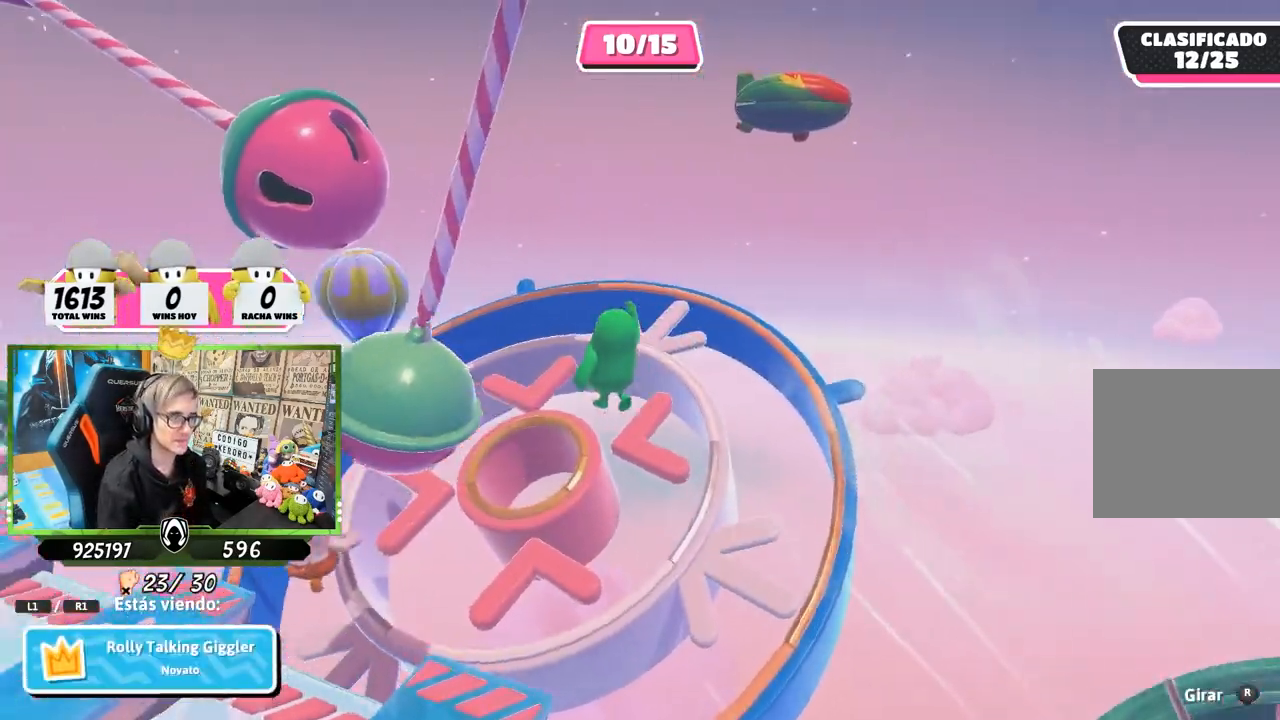
{"buttons": [], "left_stick": "center", "right_stick": "center", "events": []}
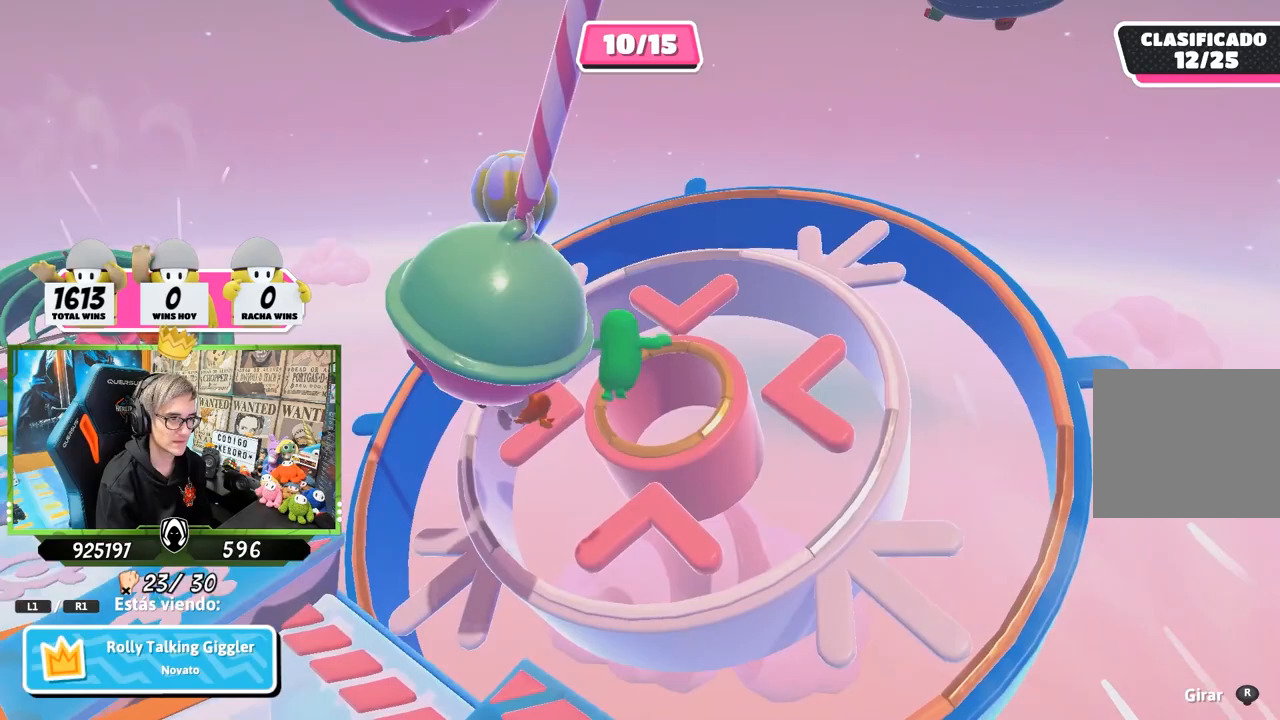
{"buttons": [], "left_stick": "center", "right_stick": "down-right", "events": [[383, "right_stick", "right"], [450, "right_stick", "down-right"]]}
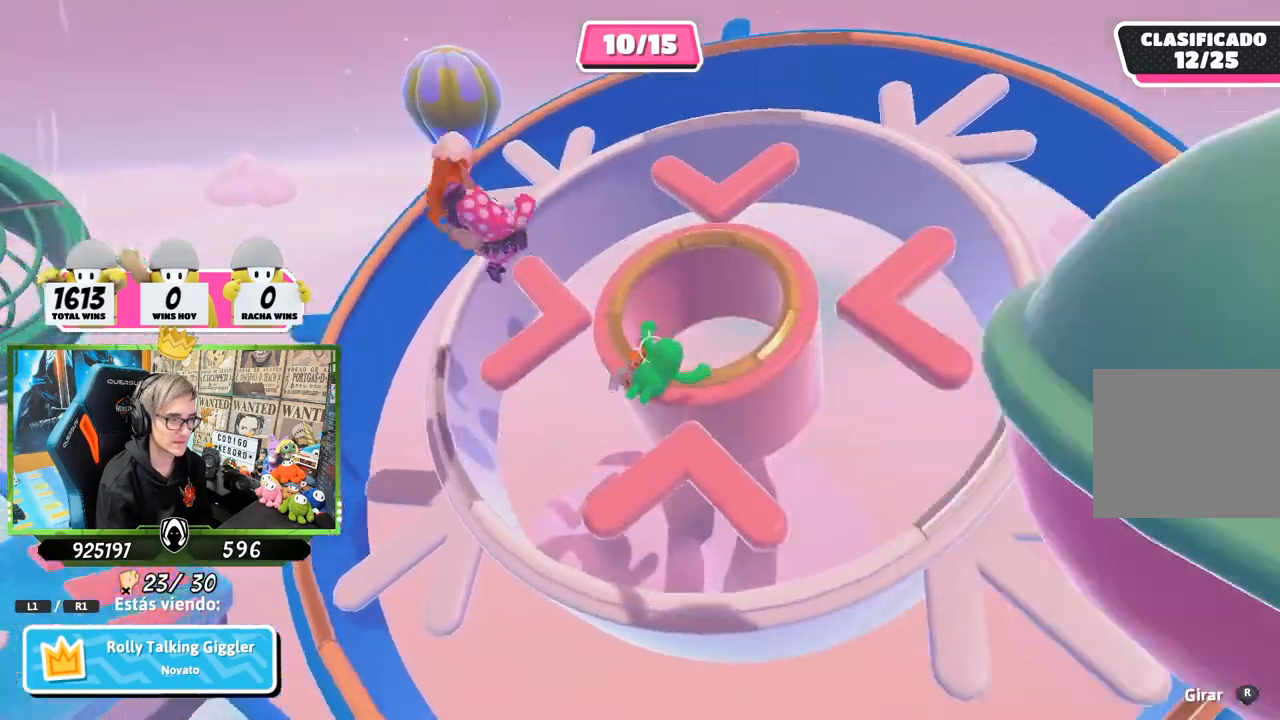
{"buttons": [], "left_stick": "center", "right_stick": "center", "events": [[50, "right_stick", "center"]]}
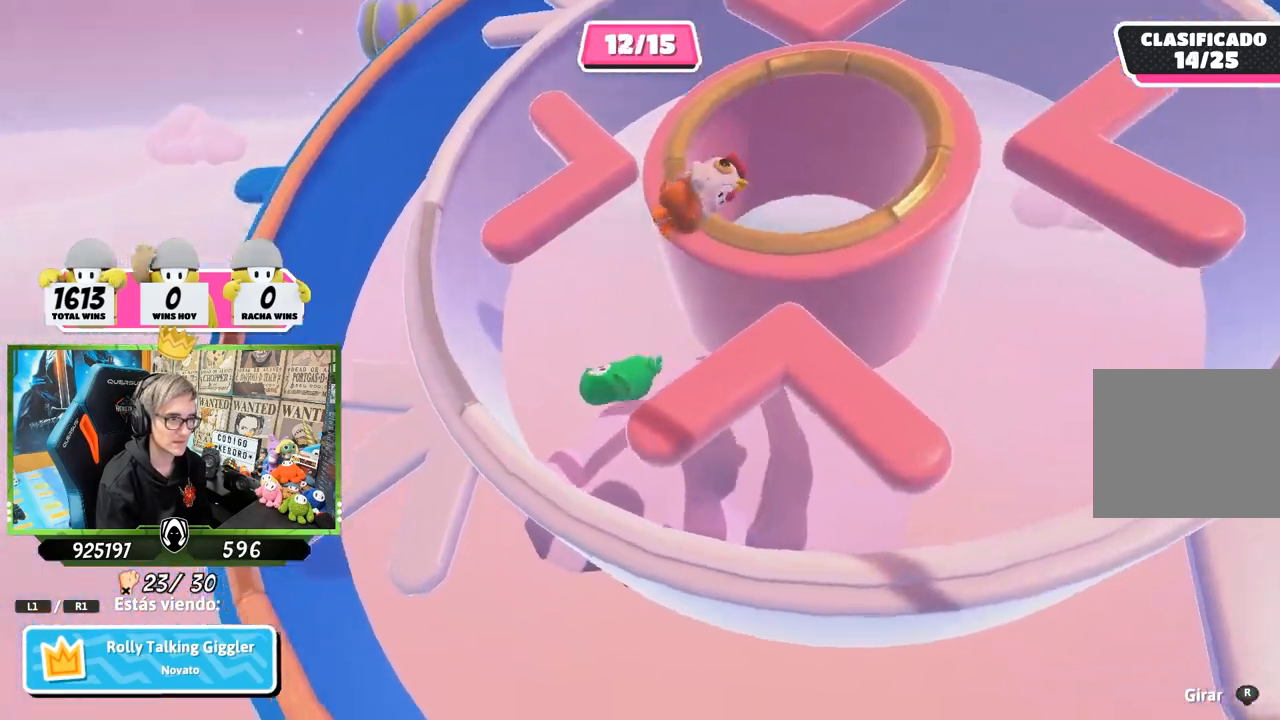
{"buttons": [], "left_stick": "center", "right_stick": "center", "events": []}
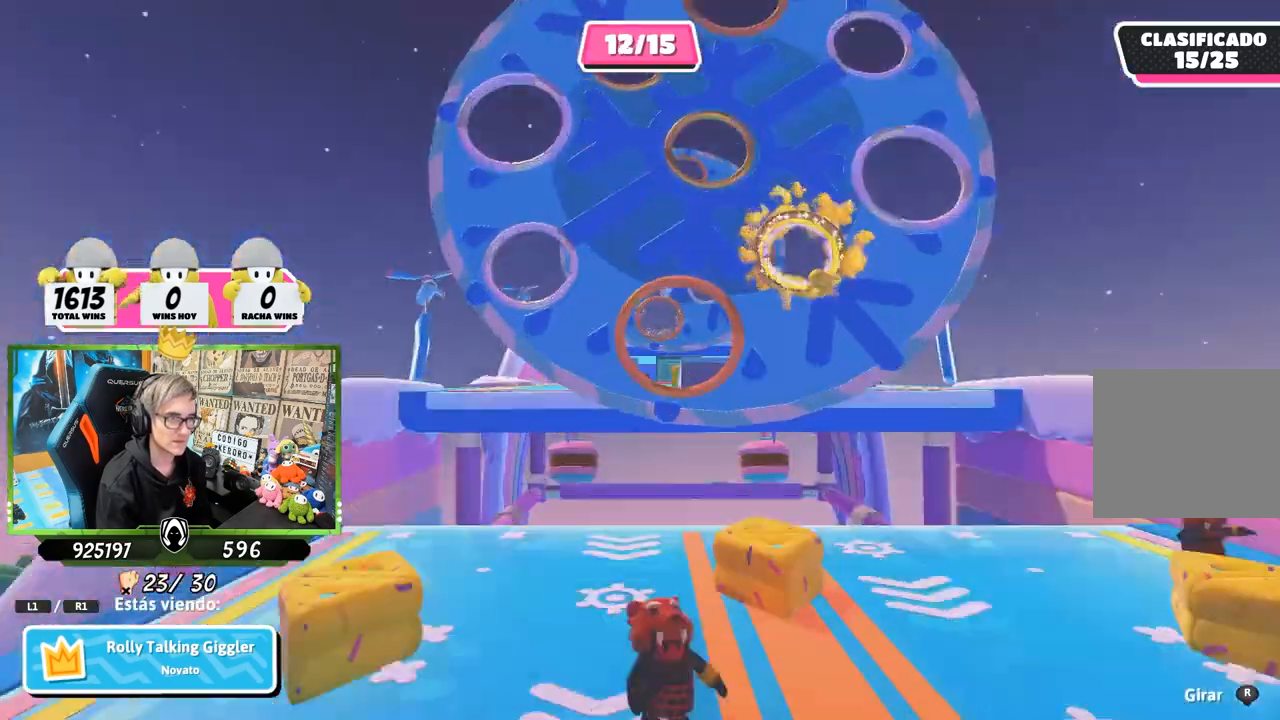
{"buttons": [], "left_stick": "center", "right_stick": "center", "events": []}
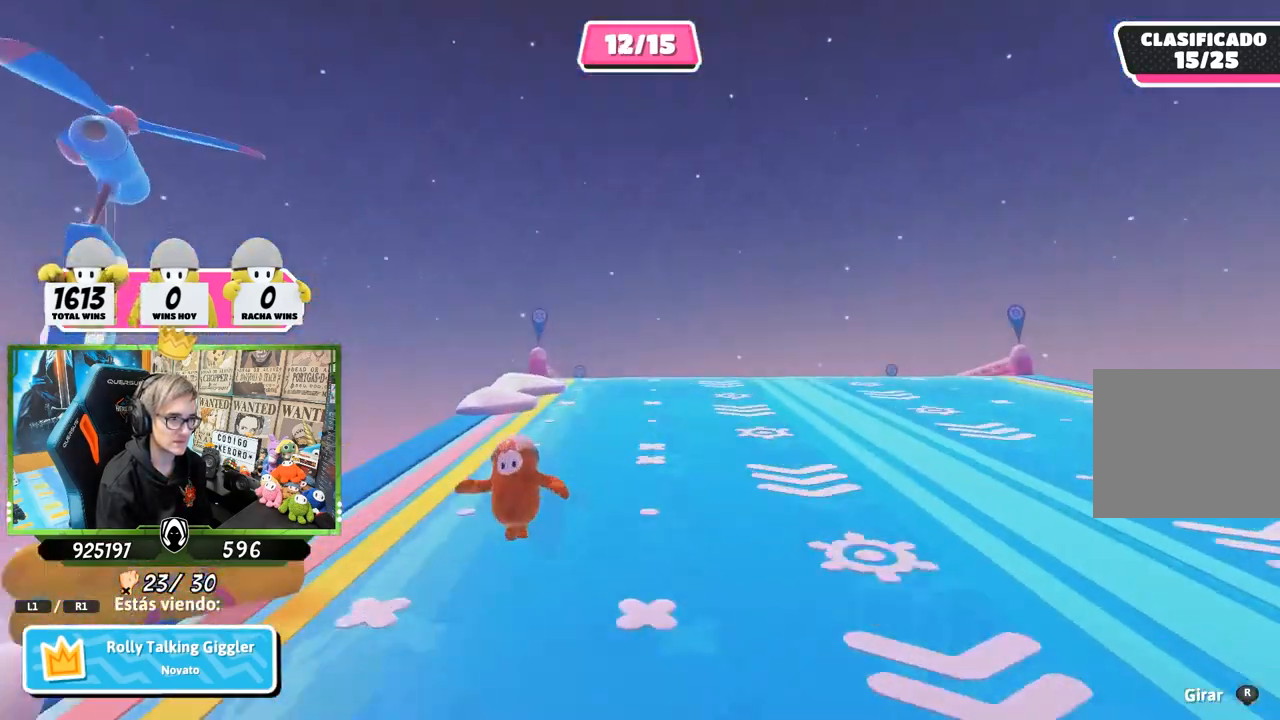
{"buttons": [], "left_stick": "center", "right_stick": "right", "events": [[83, "right_stick", "down-right"], [150, "right_stick", "right"]]}
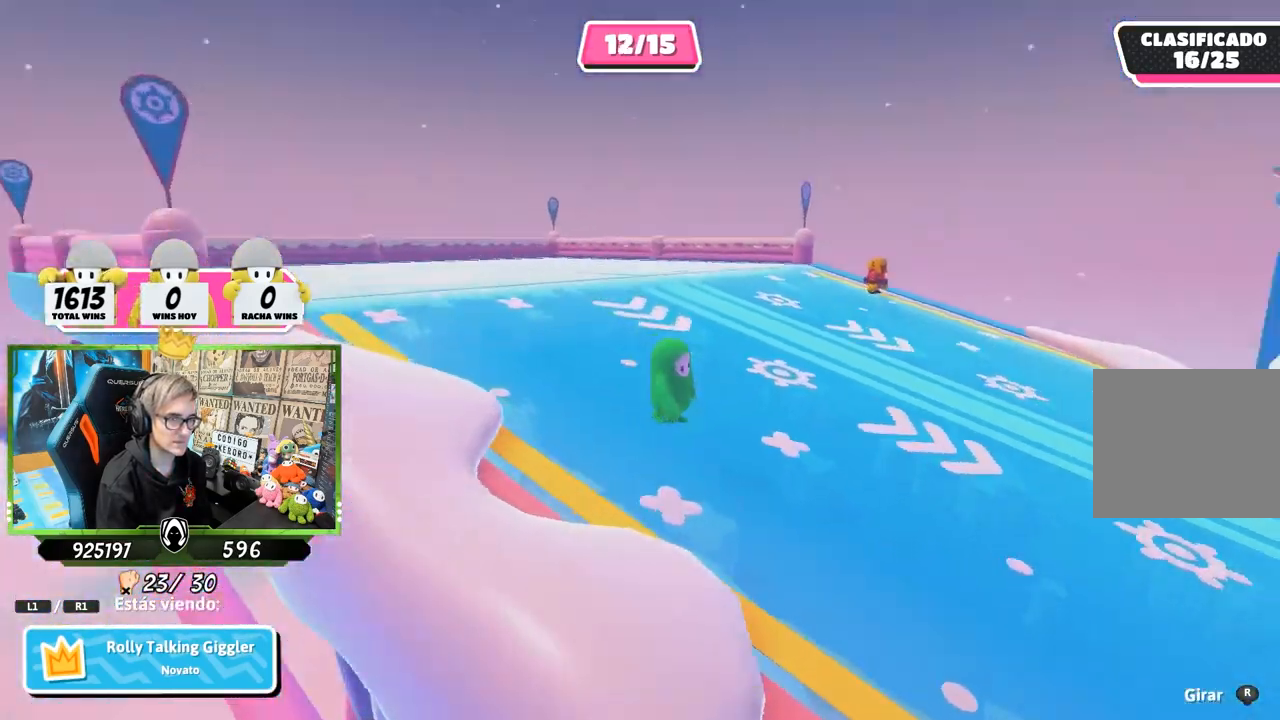
{"buttons": [], "left_stick": "center", "right_stick": "up-right", "events": [[433, "right_stick", "up-right"]]}
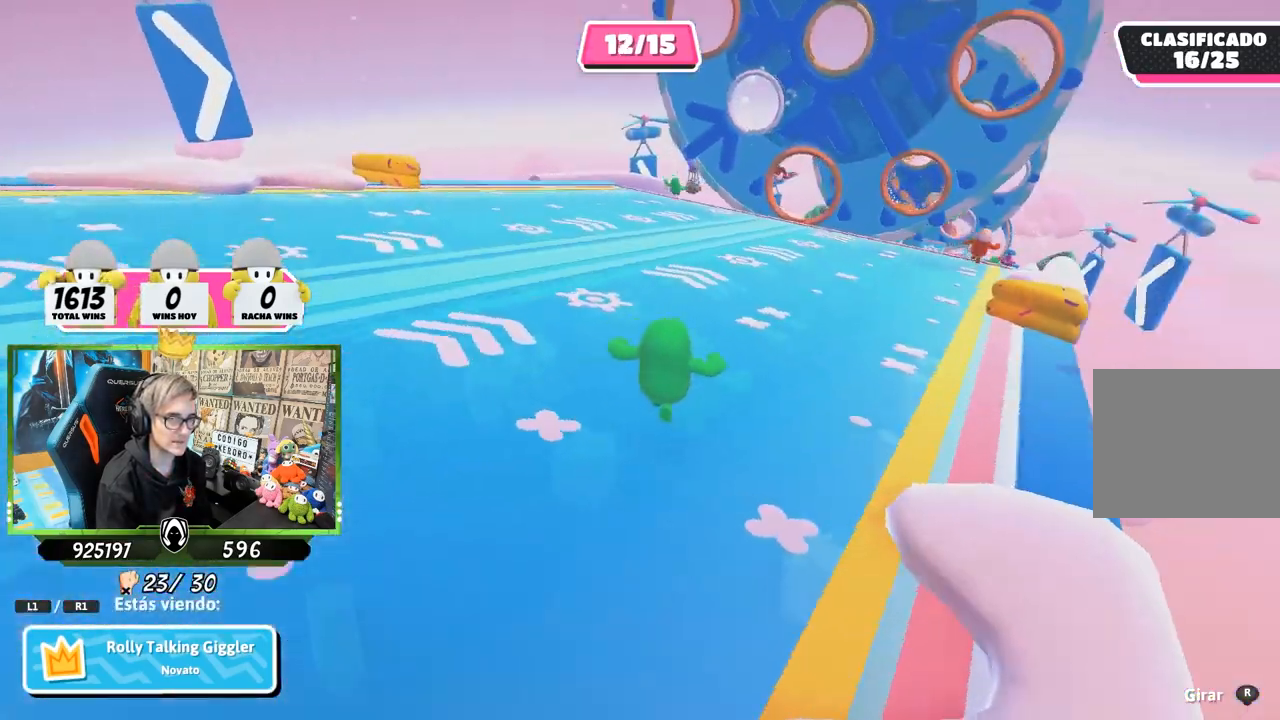
{"buttons": [], "left_stick": "center", "right_stick": "center", "events": [[50, "right_stick", "center"]]}
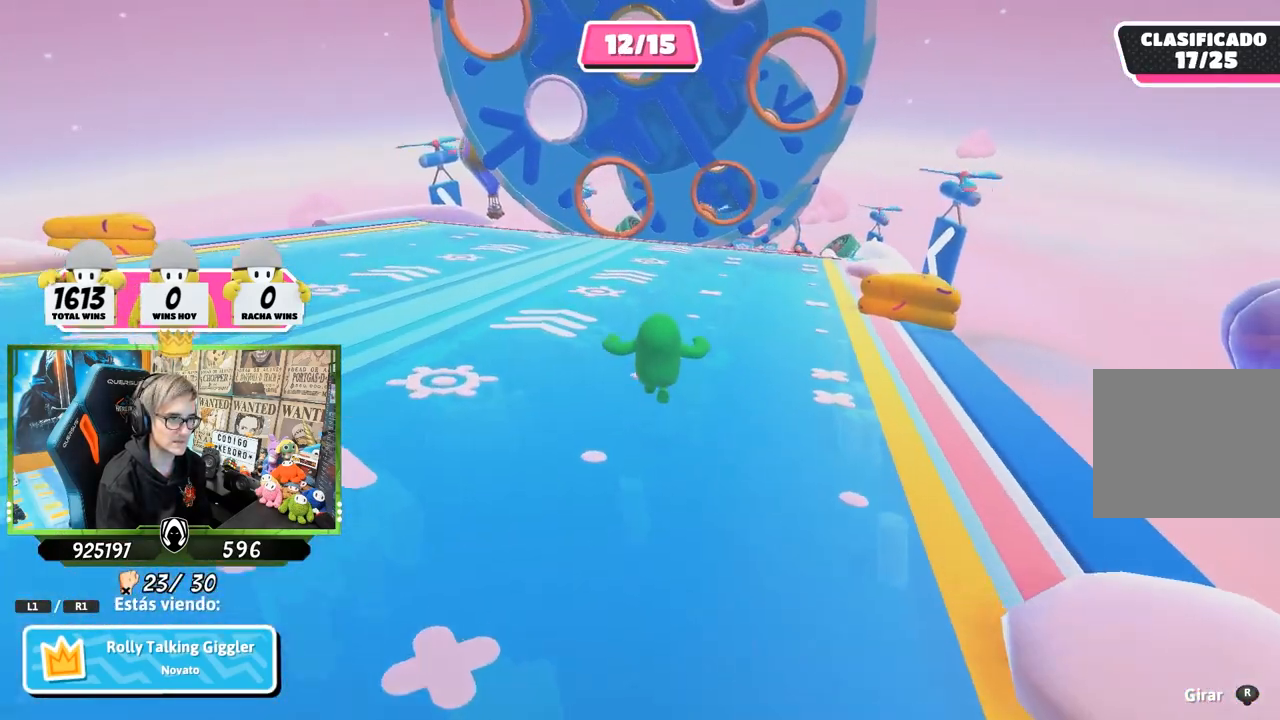
{"buttons": [], "left_stick": "center", "right_stick": "center", "events": [[50, "R1", "down"], [217, "R1", "up"]]}
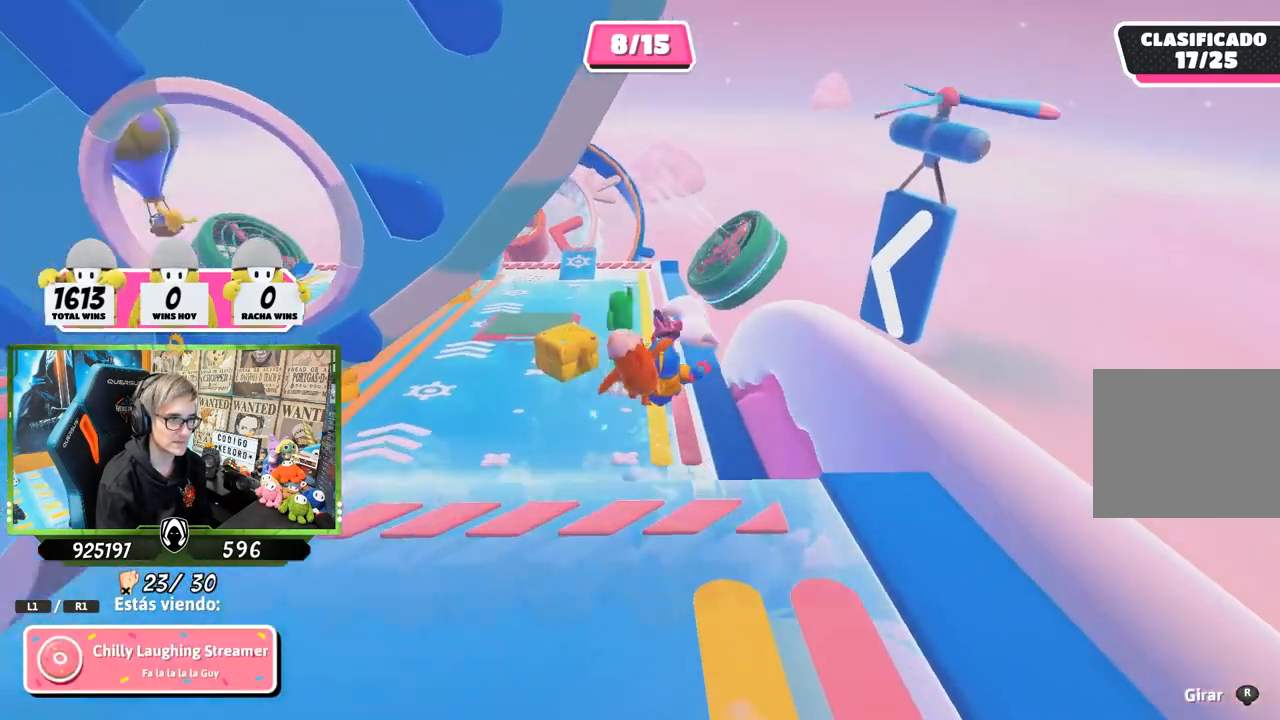
{"buttons": [], "left_stick": "center", "right_stick": "center", "events": [[150, "right_stick", "up-left"], [217, "right_stick", "center"]]}
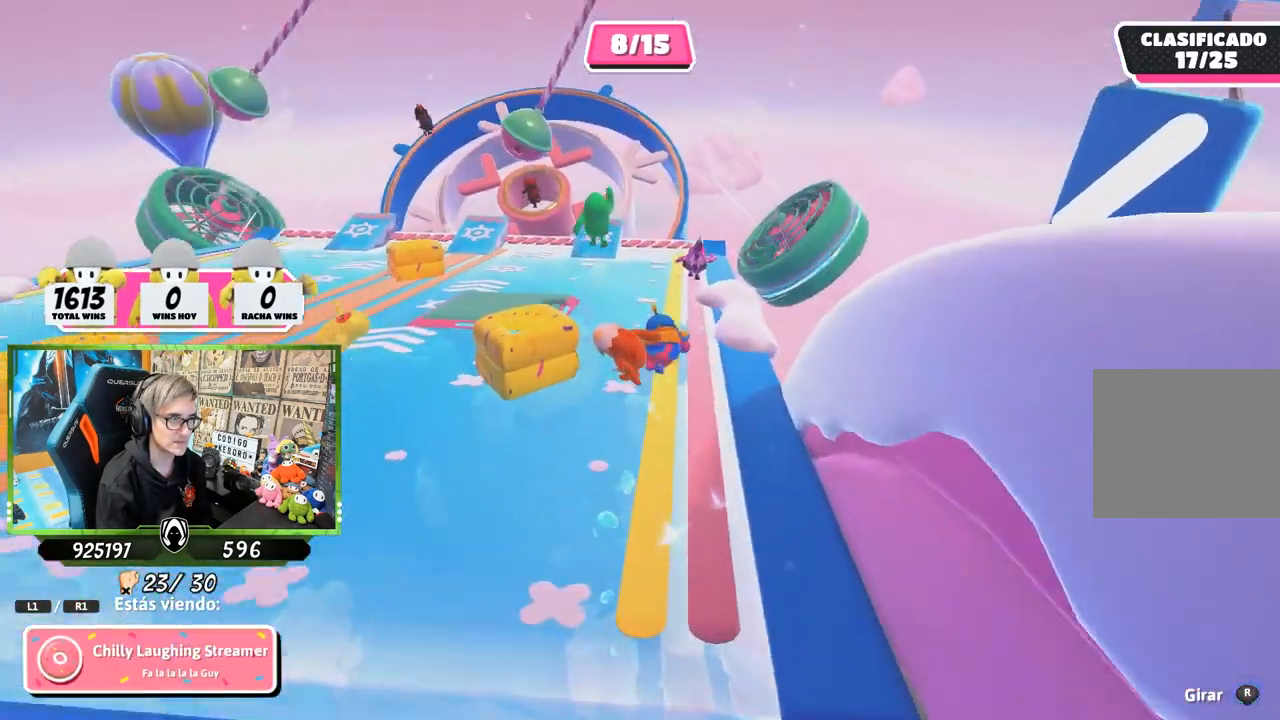
{"buttons": [], "left_stick": "center", "right_stick": "center", "events": []}
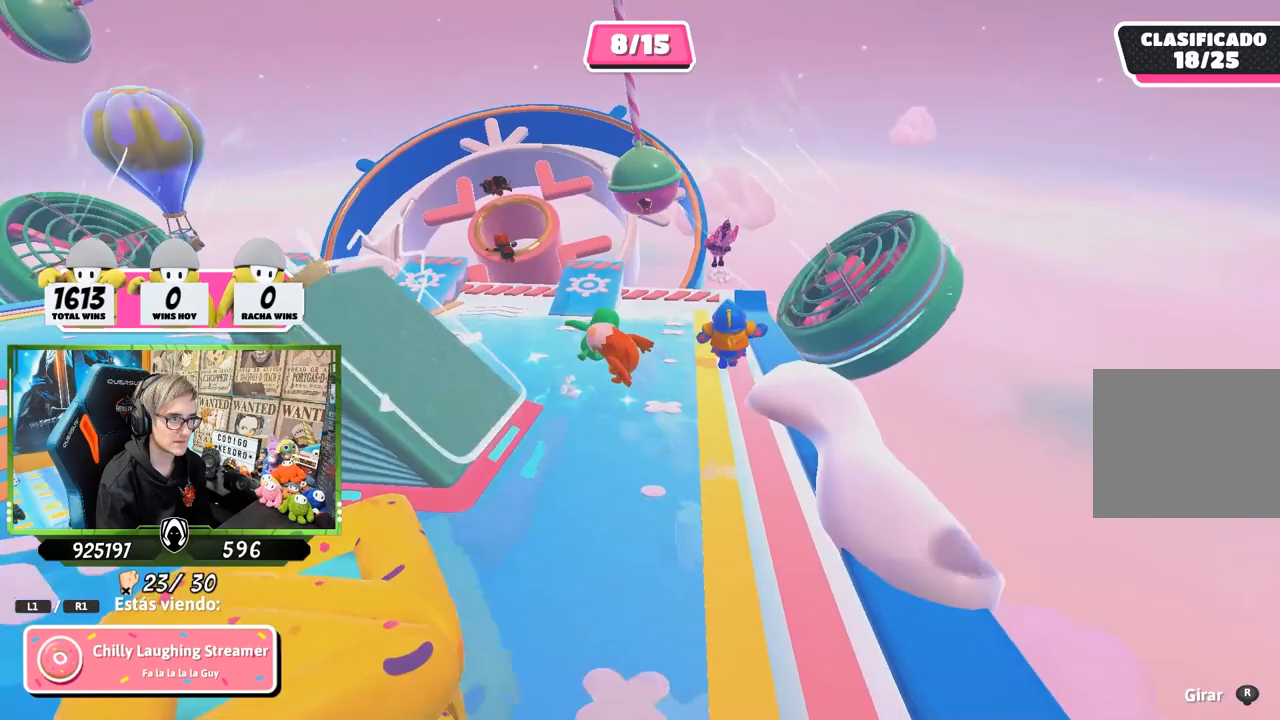
{"buttons": [], "left_stick": "center", "right_stick": "center", "events": []}
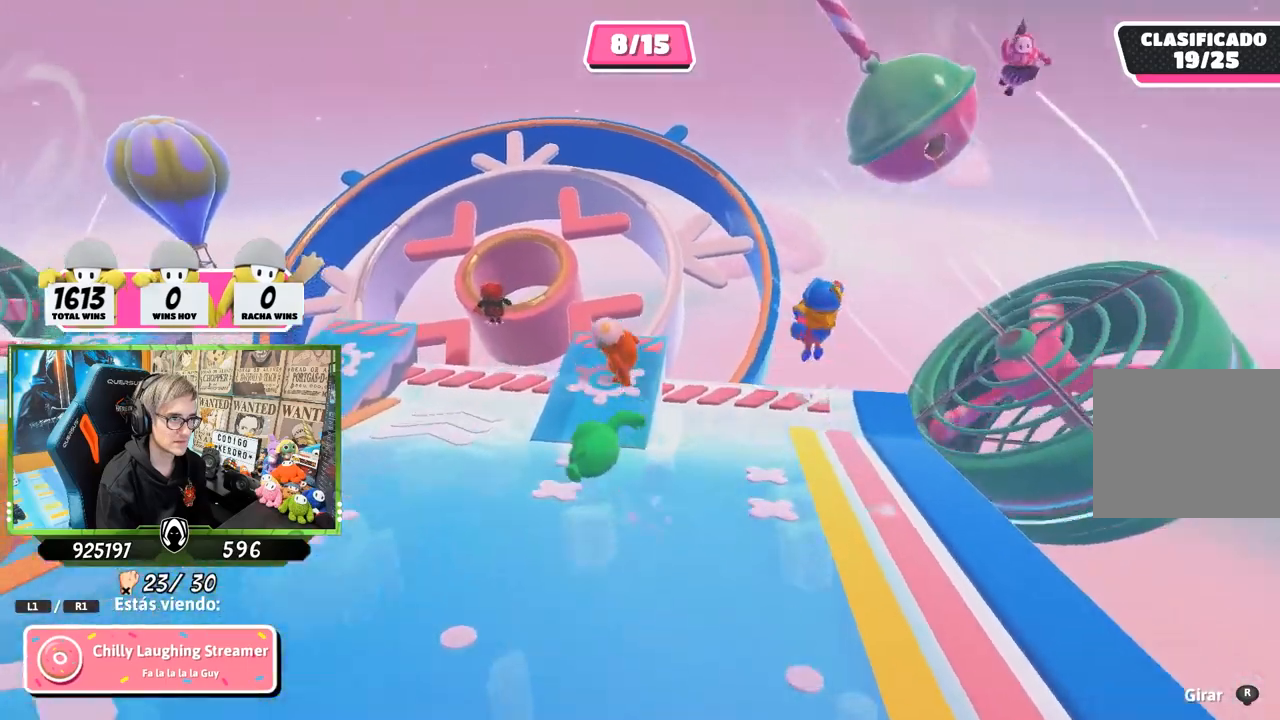
{"buttons": [], "left_stick": "center", "right_stick": "center", "events": []}
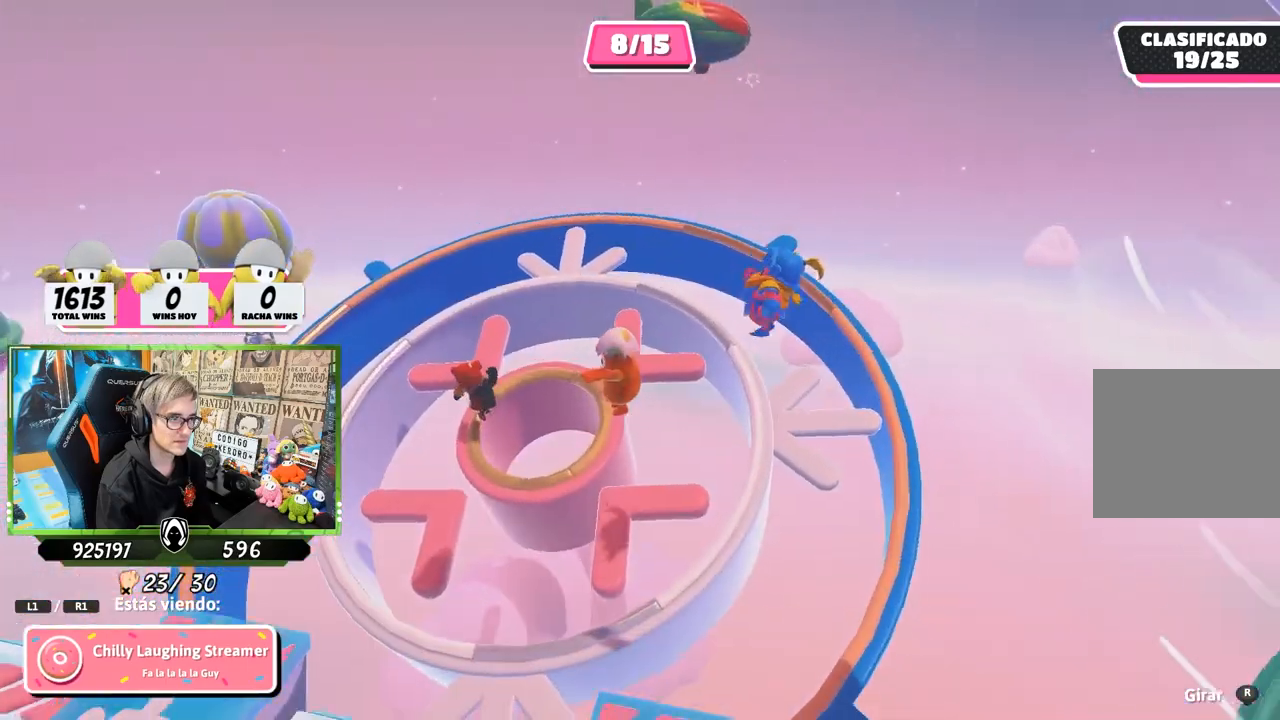
{"buttons": [], "left_stick": "center", "right_stick": "center", "events": []}
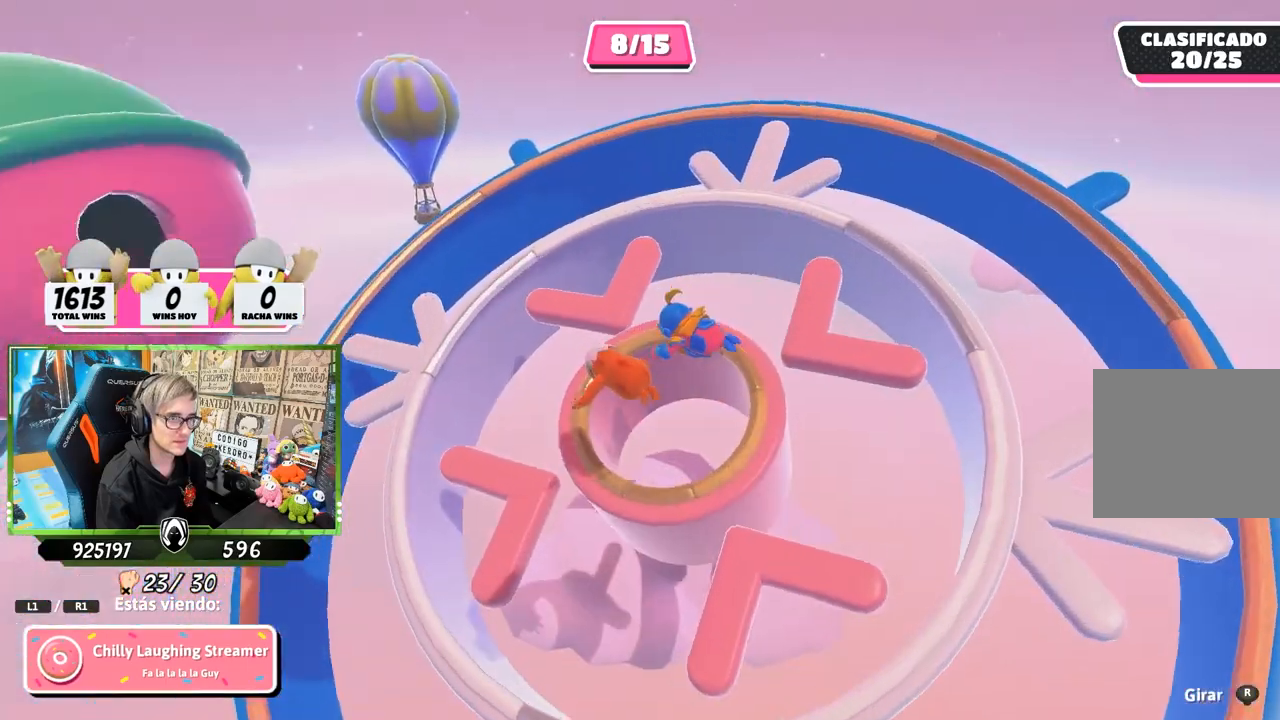
{"buttons": [], "left_stick": "center", "right_stick": "center", "events": []}
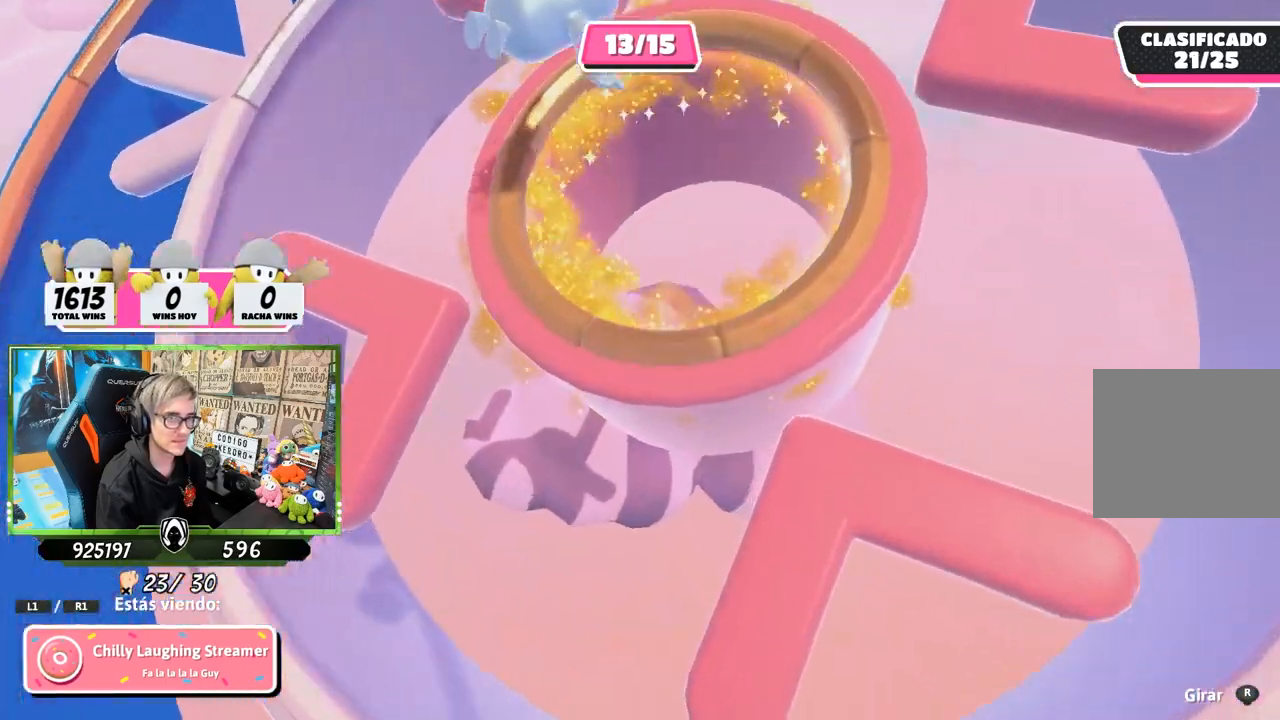
{"buttons": [], "left_stick": "center", "right_stick": "center", "events": []}
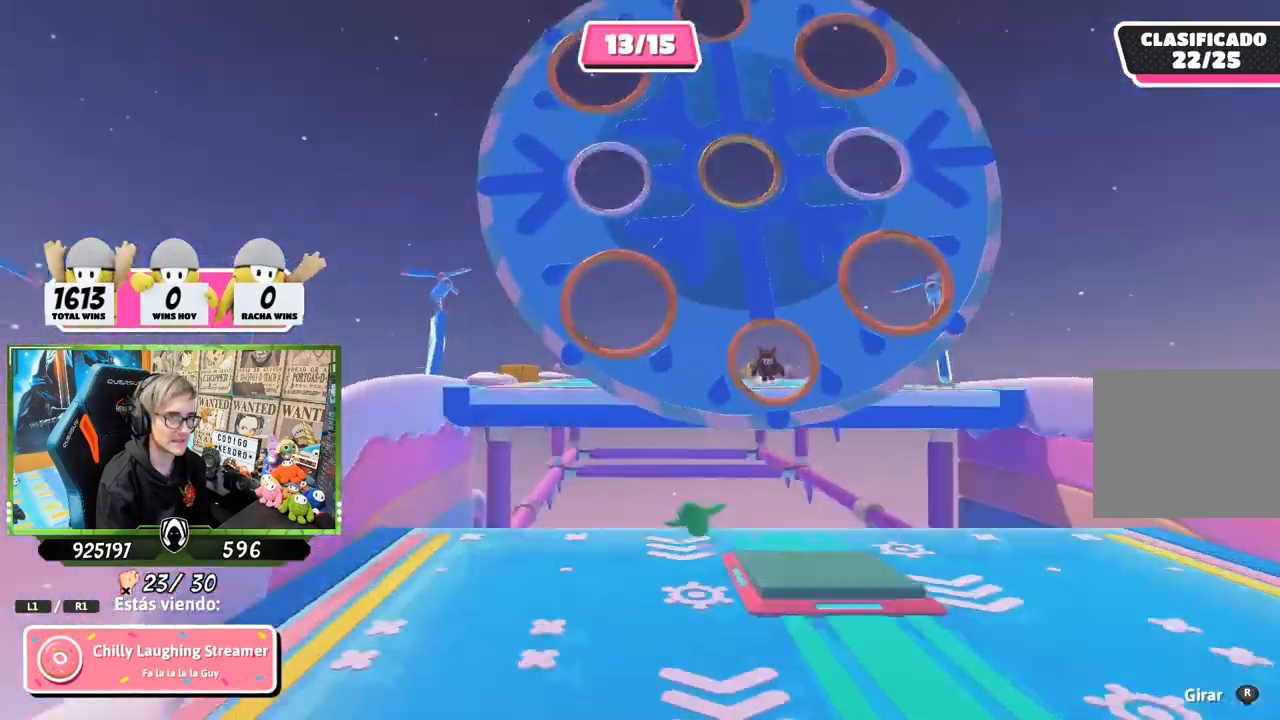
{"buttons": [], "left_stick": "center", "right_stick": "down-right", "events": [[233, "right_stick", "down-right"]]}
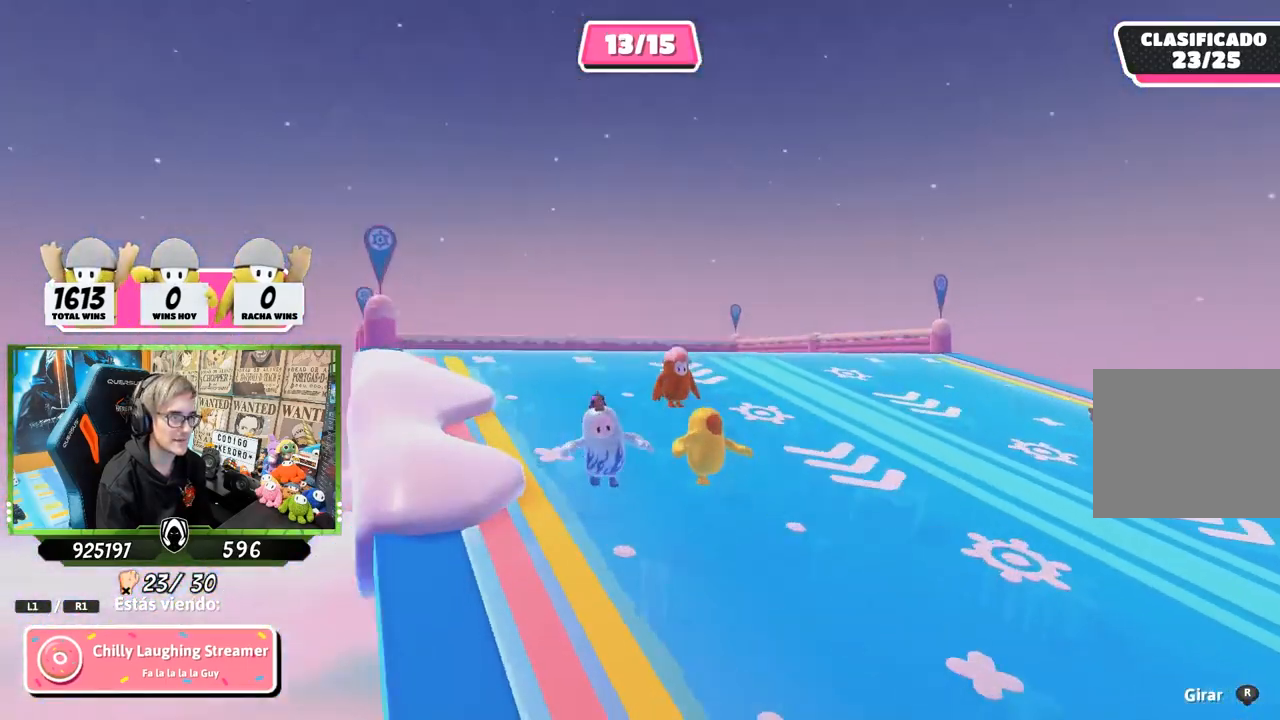
{"buttons": ["R1"], "left_stick": "center", "right_stick": "right", "events": [[483, "R1", "down"], [483, "right_stick", "right"]]}
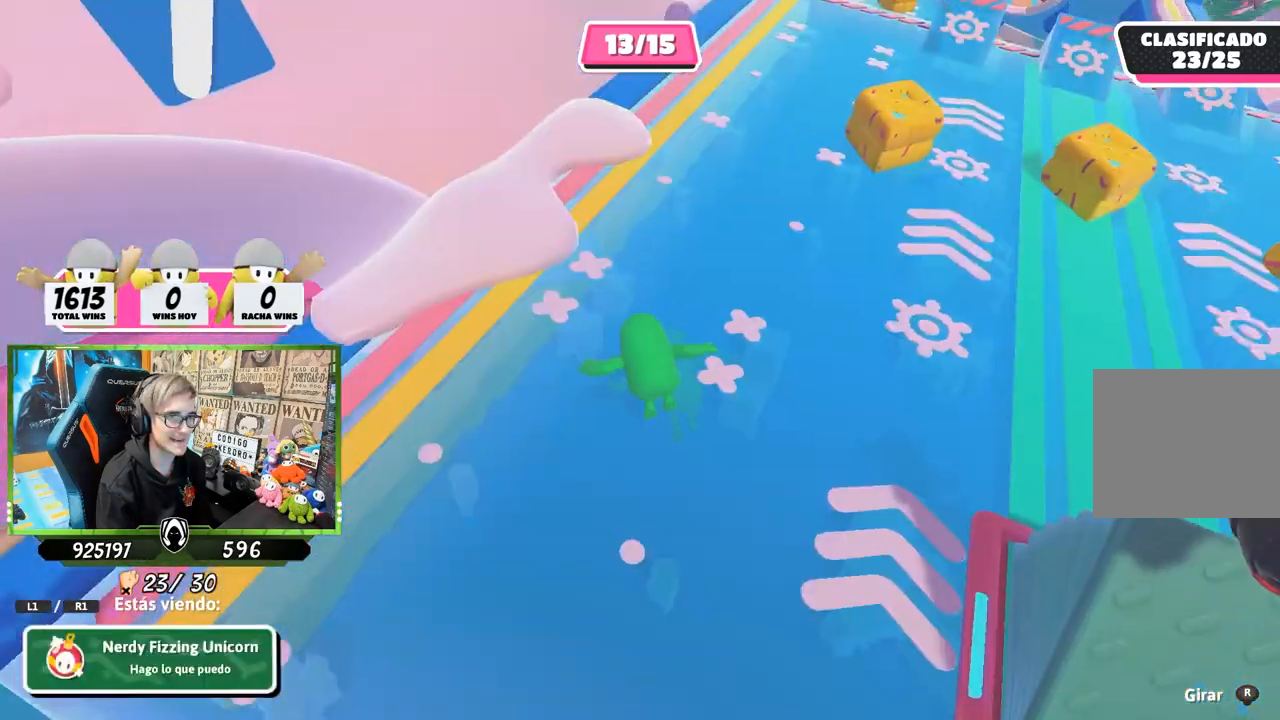
{"buttons": ["R1"], "left_stick": "center", "right_stick": "up", "events": [[83, "right_stick", "center"], [117, "R1", "up"], [417, "R1", "down"], [417, "right_stick", "up"]]}
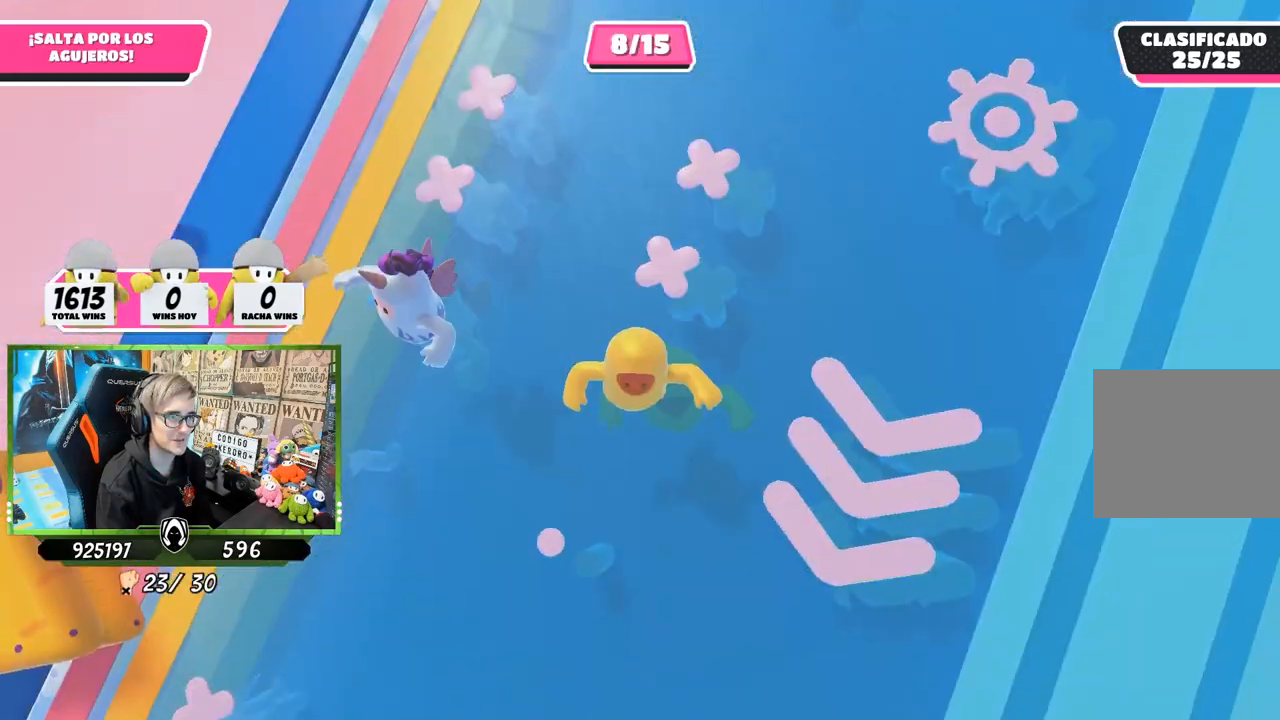
{"buttons": [], "left_stick": "center", "right_stick": "center", "events": [[50, "right_stick", "center"], [83, "R1", "up"]]}
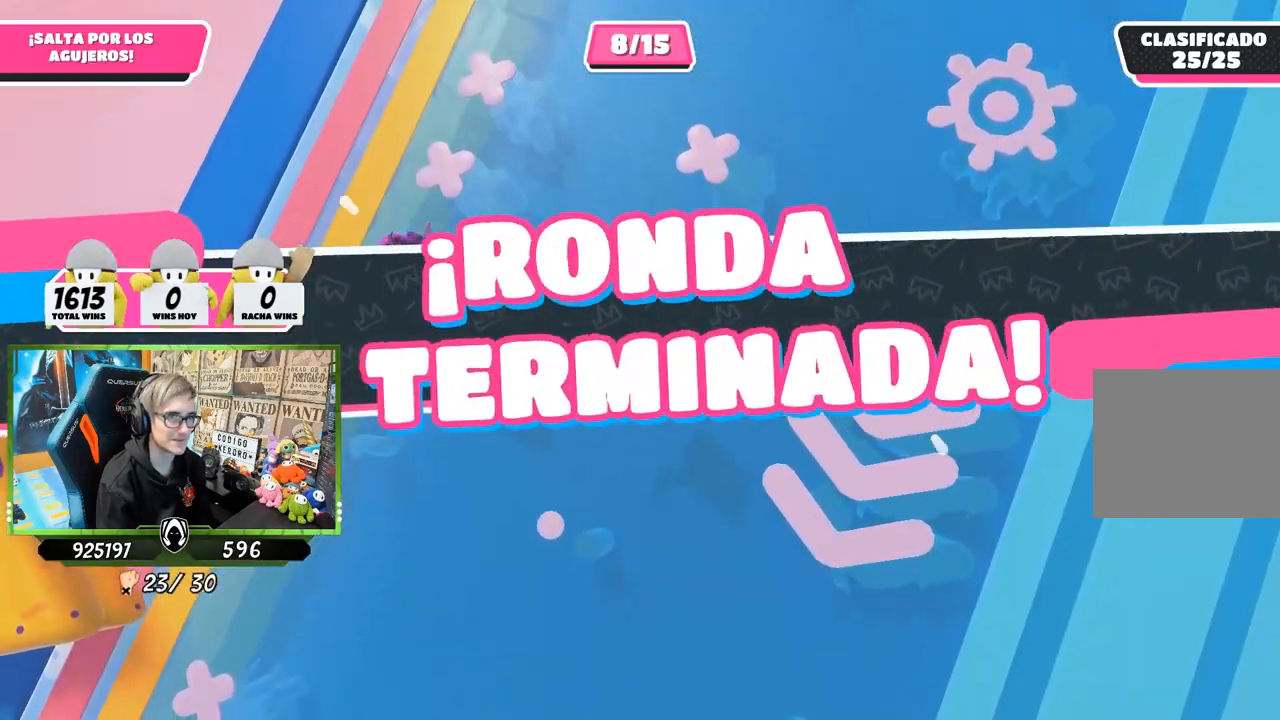
{"buttons": [], "left_stick": "center", "right_stick": "center", "events": [[17, "R1", "down"], [150, "R1", "up"]]}